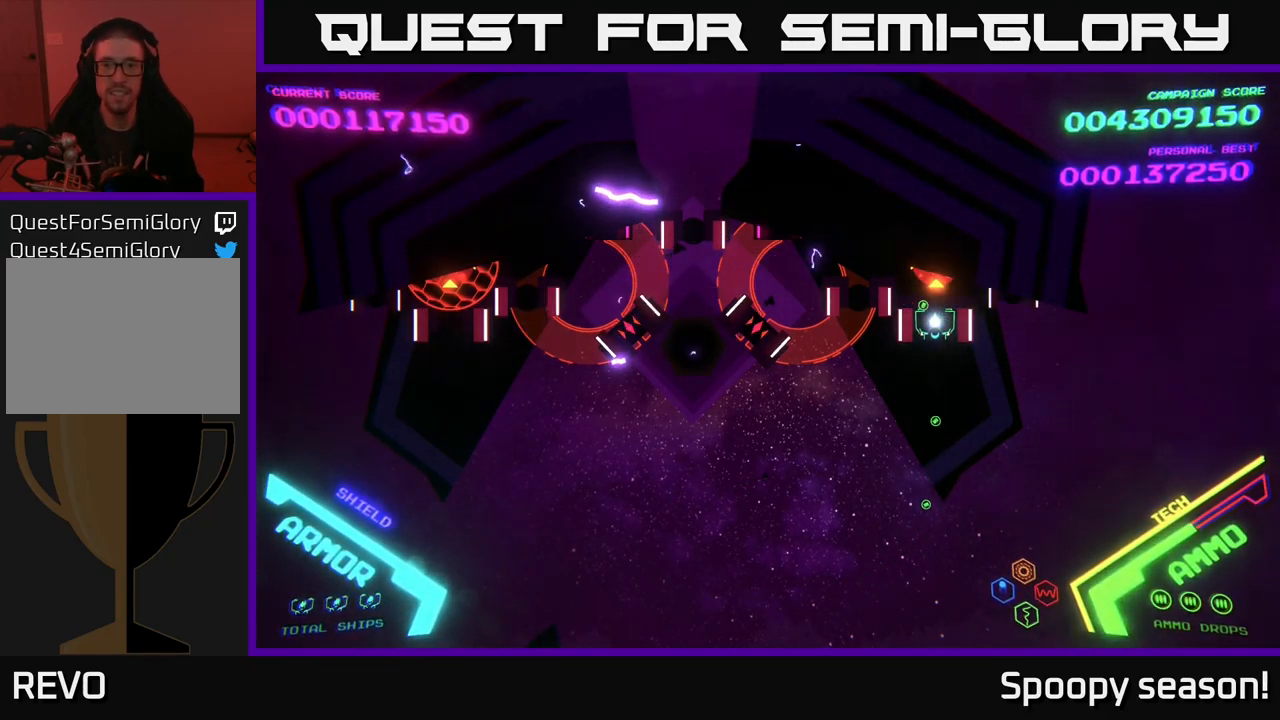
Gameplay with a controller (Xbox layout); each line is a JSON object with the inputs held at the frame after it. "events" lists button and stick changes between this image and that frame as [ms after this image, input, new state], when the widget could be followed in between.
{"buttons": ["X"], "left_stick": "center", "right_stick": "center", "events": [[17, "X", "up"], [84, "X", "down"], [150, "X", "up"], [217, "X", "down"], [284, "X", "up"], [350, "X", "down"], [400, "X", "up"], [484, "X", "down"]]}
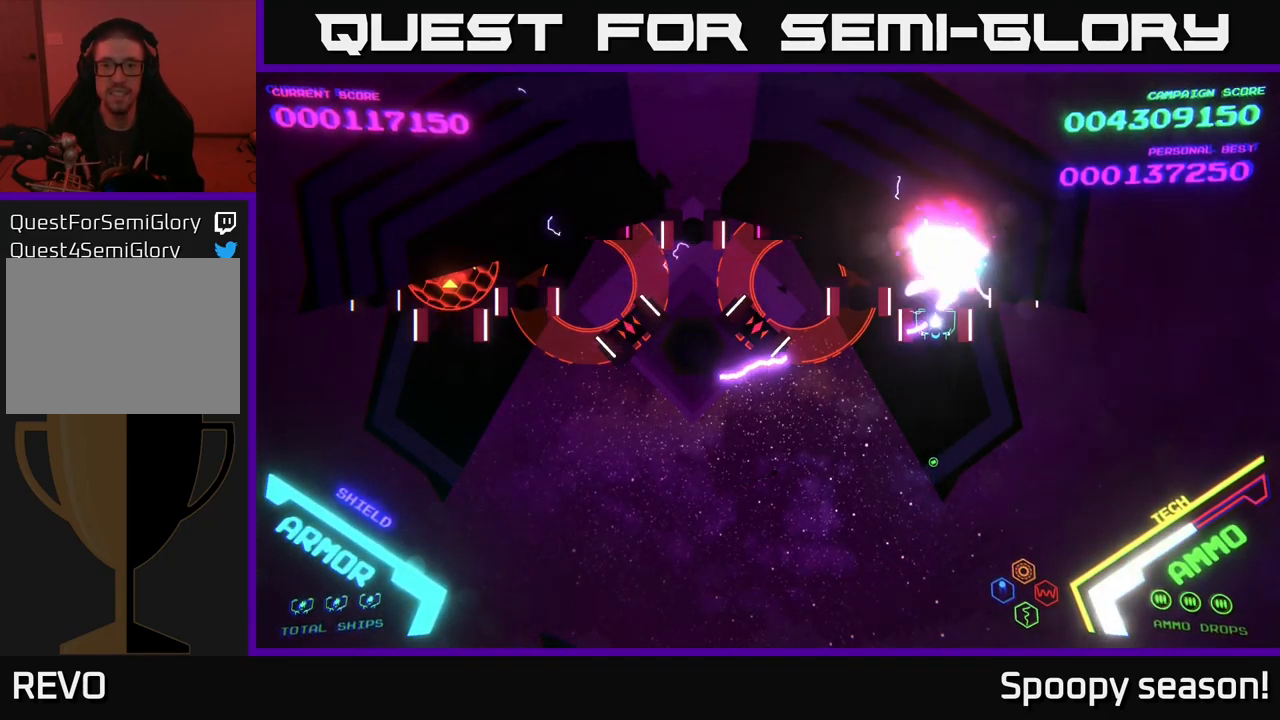
{"buttons": [], "left_stick": "left", "right_stick": "center", "events": [[50, "X", "up"], [117, "X", "down"], [184, "X", "up"], [300, "left_stick", "down-left"], [467, "left_stick", "left"]]}
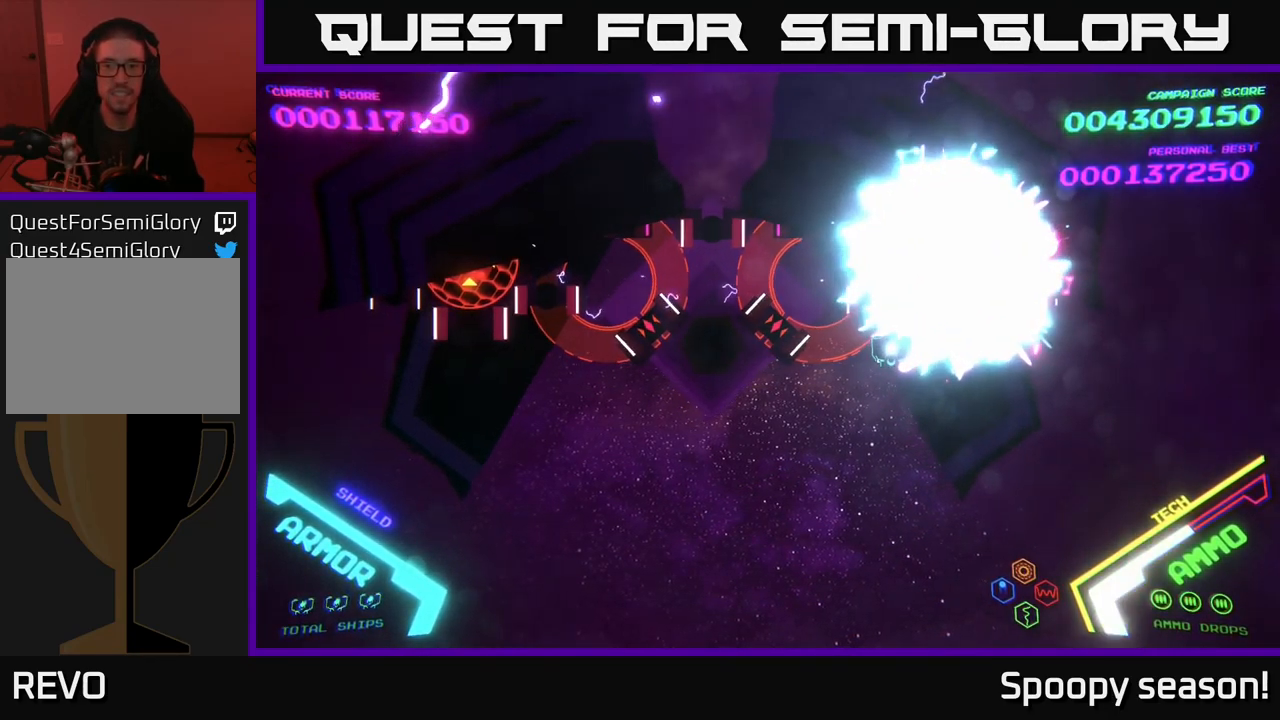
{"buttons": [], "left_stick": "left", "right_stick": "center", "events": []}
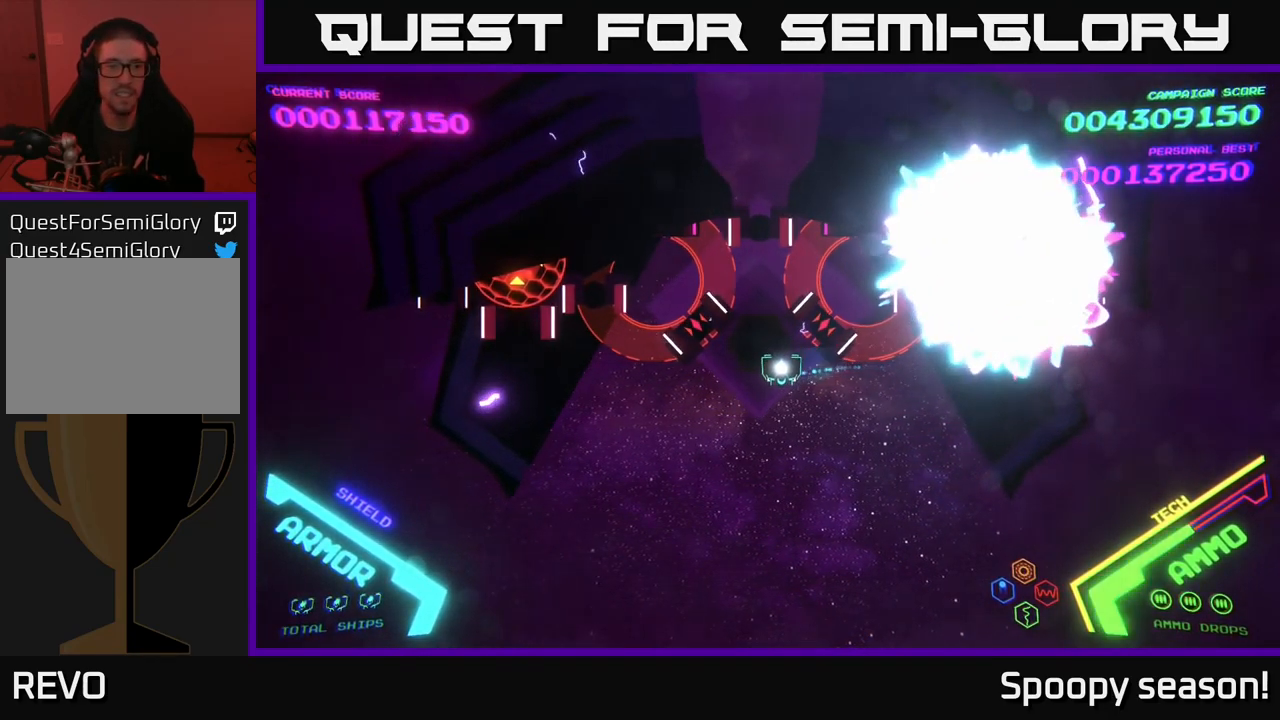
{"buttons": [], "left_stick": "left", "right_stick": "center", "events": []}
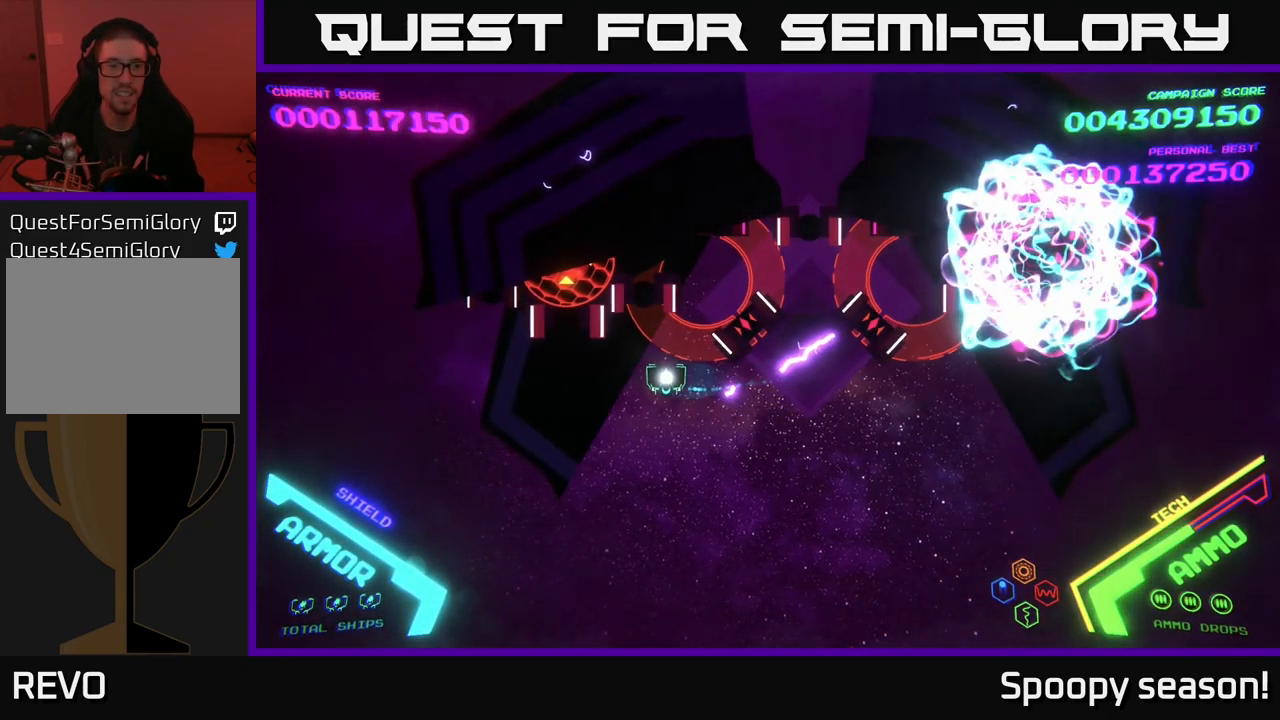
{"buttons": [], "left_stick": "center", "right_stick": "center", "events": [[334, "X", "down"], [334, "left_stick", "center"], [350, "X", "up"], [467, "X", "down"], [500, "X", "up"]]}
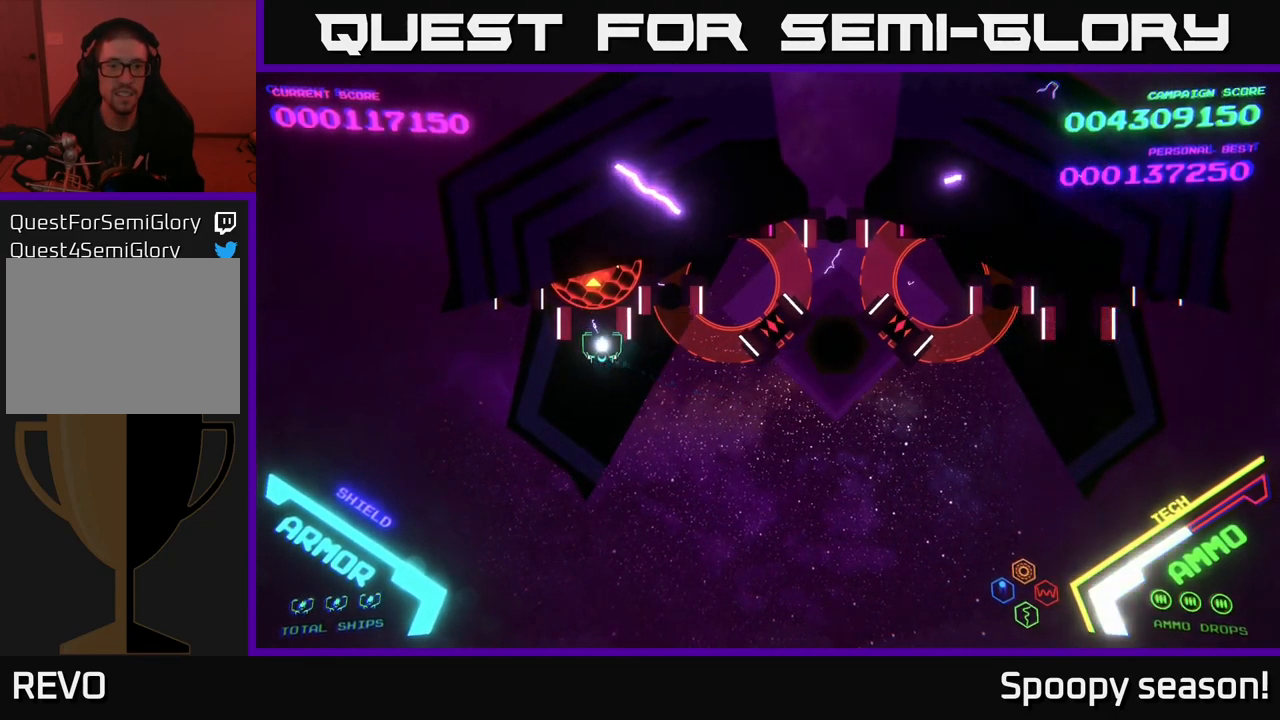
{"buttons": [], "left_stick": "center", "right_stick": "center", "events": [[34, "left_stick", "up-left"], [117, "X", "down"], [134, "left_stick", "center"], [150, "X", "up"], [384, "X", "down"], [451, "X", "up"]]}
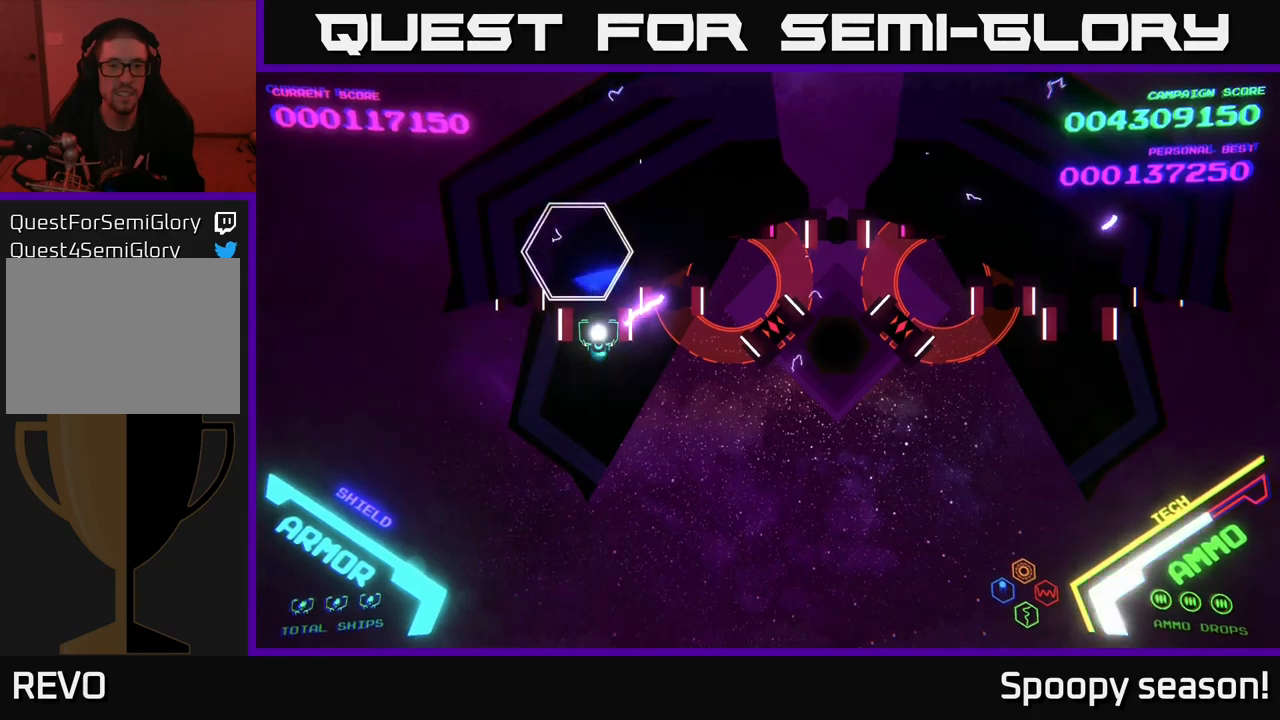
{"buttons": [], "left_stick": "center", "right_stick": "center", "events": [[33, "X", "down"], [117, "X", "up"], [150, "X", "down"], [217, "X", "up"], [283, "X", "down"], [333, "X", "up"], [433, "X", "down"], [467, "X", "up"]]}
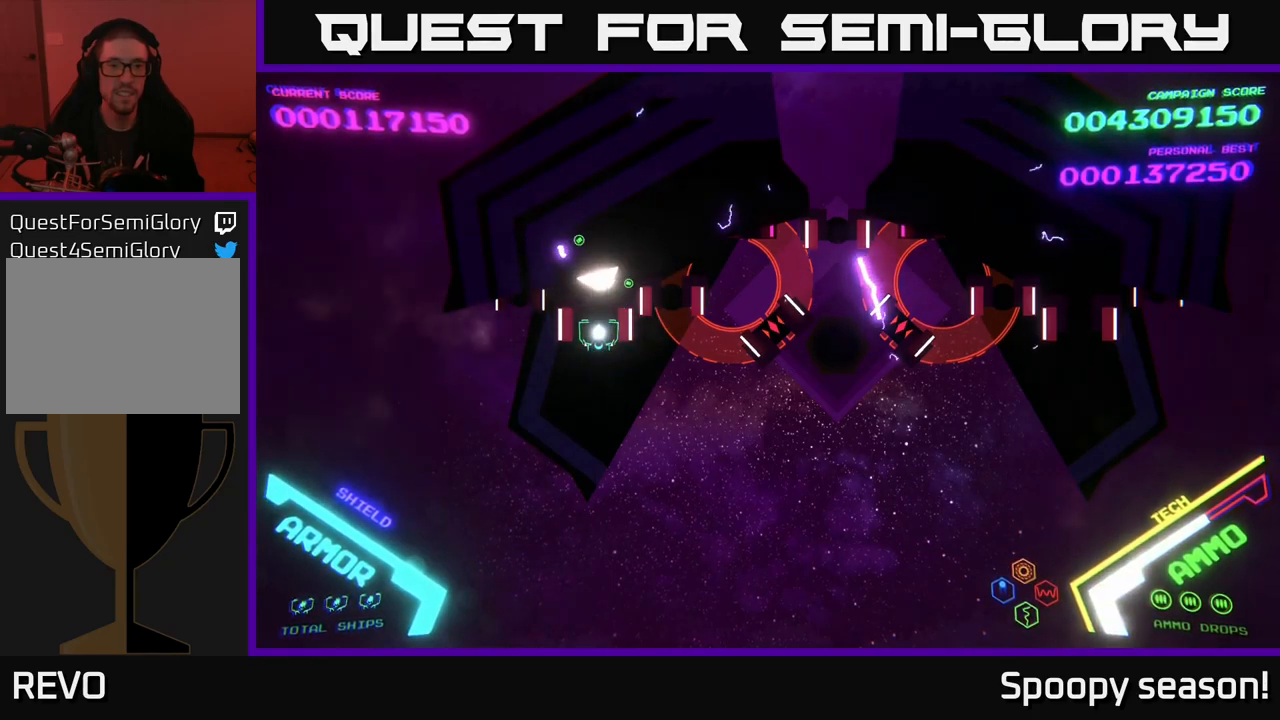
{"buttons": ["X"], "left_stick": "center", "right_stick": "center", "events": [[50, "X", "down"], [83, "X", "up"], [150, "X", "down"], [200, "X", "up"], [267, "X", "down"], [317, "X", "up"], [400, "X", "down"], [433, "X", "up"], [483, "X", "down"]]}
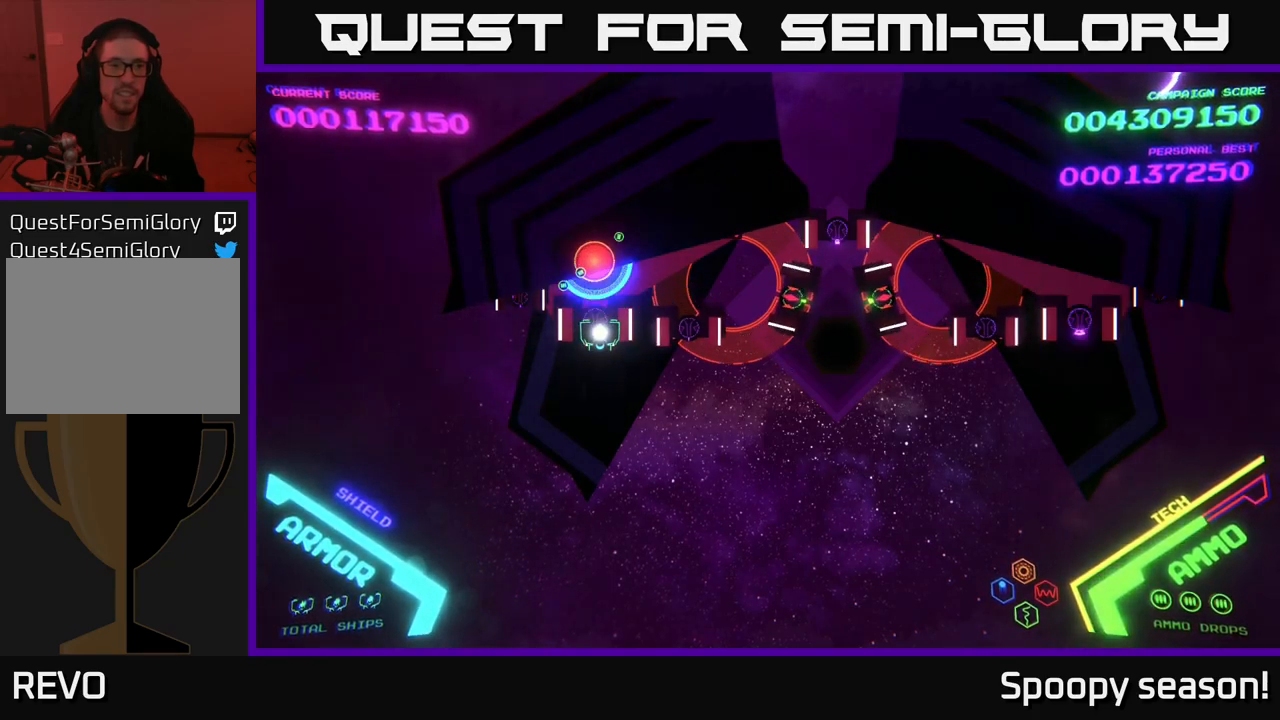
{"buttons": ["X"], "left_stick": "center", "right_stick": "center", "events": [[33, "X", "up"], [117, "X", "down"], [150, "X", "up"], [250, "X", "down"], [300, "X", "up"], [367, "X", "down"], [400, "X", "up"], [483, "X", "down"]]}
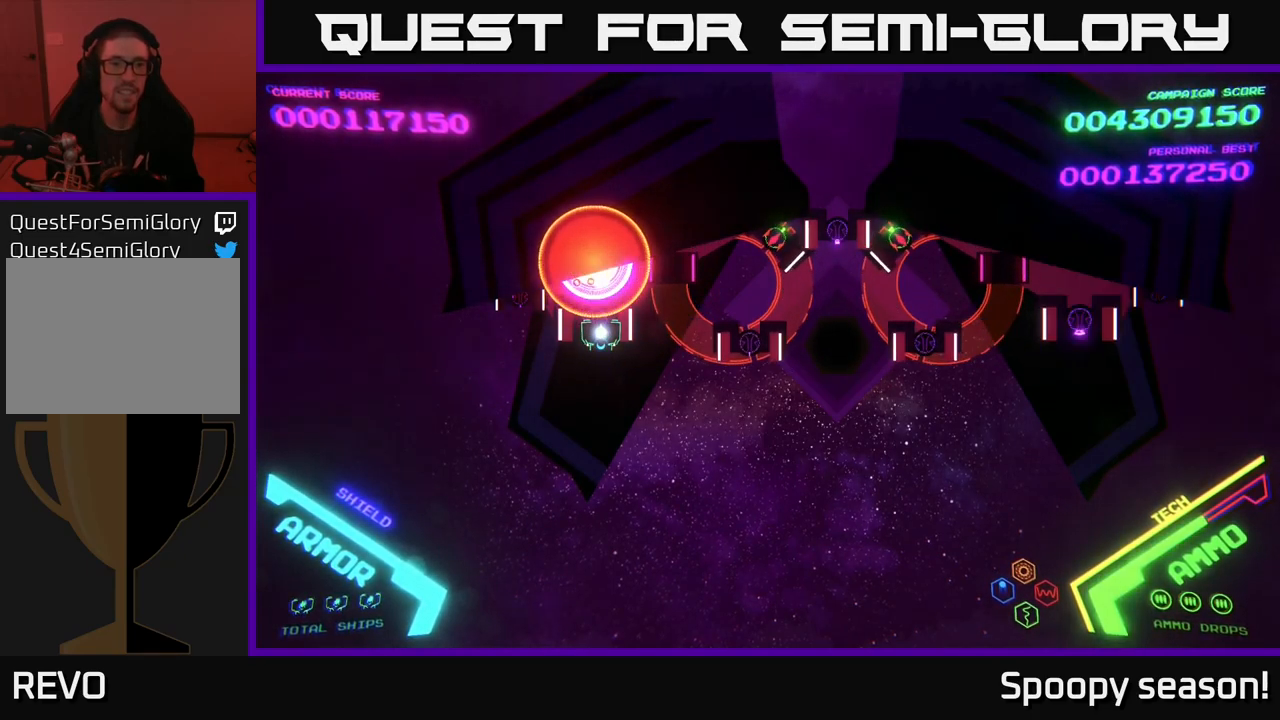
{"buttons": [], "left_stick": "down", "right_stick": "center", "events": [[50, "X", "up"], [117, "X", "down"], [183, "X", "up"], [217, "left_stick", "down"], [233, "X", "down"], [317, "X", "up"], [367, "X", "down"], [450, "X", "up"]]}
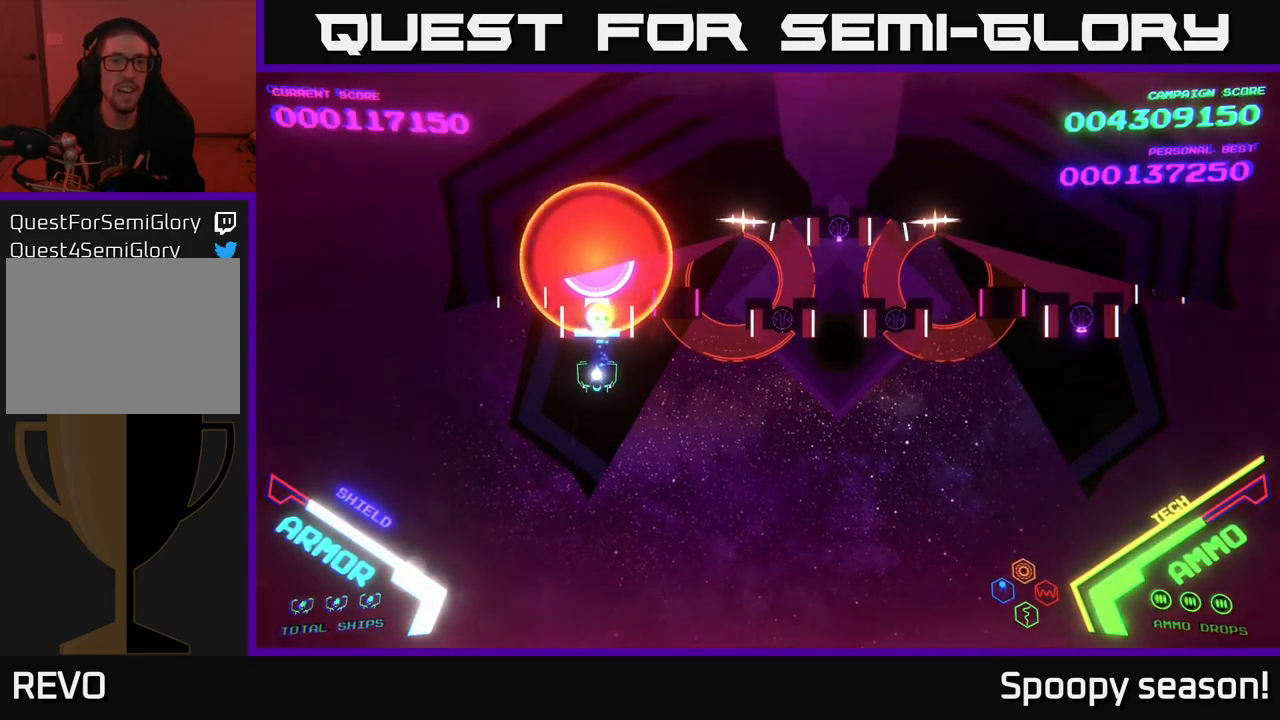
{"buttons": ["A"], "left_stick": "down-right", "right_stick": "center", "events": [[300, "left_stick", "down-right"], [417, "A", "down"]]}
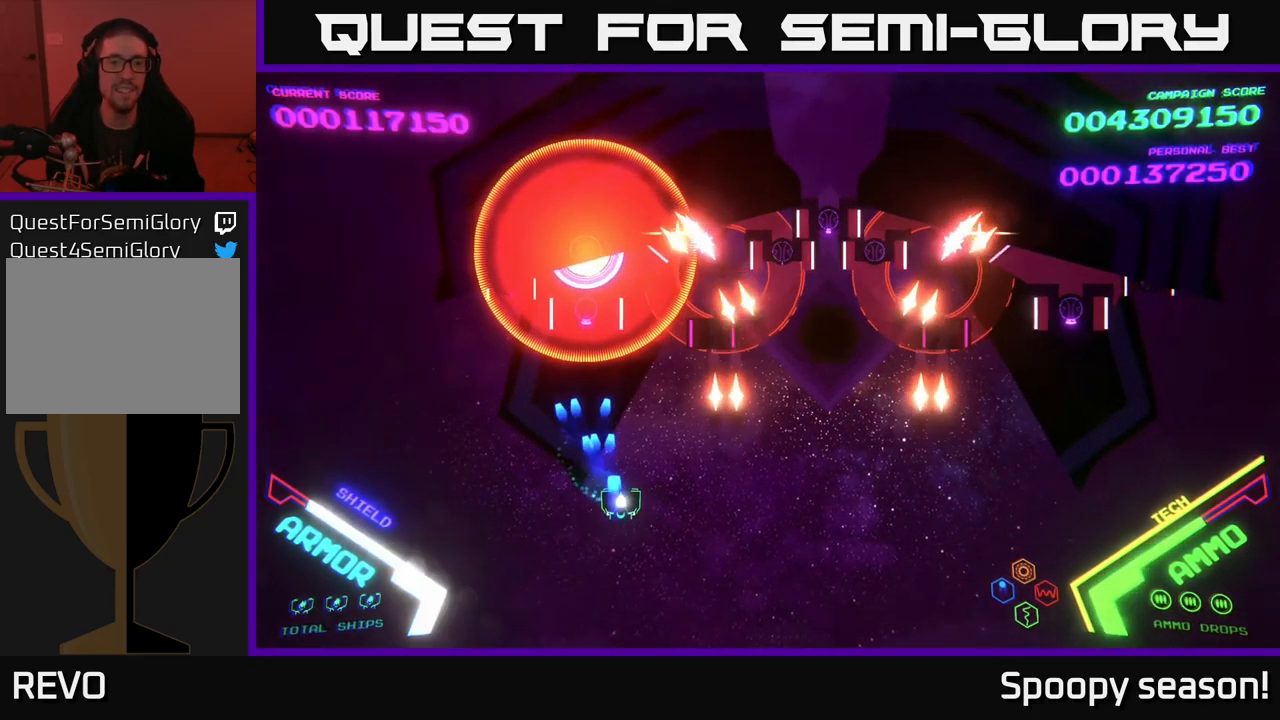
{"buttons": ["A"], "left_stick": "left", "right_stick": "center", "events": [[217, "left_stick", "down-left"], [450, "left_stick", "left"]]}
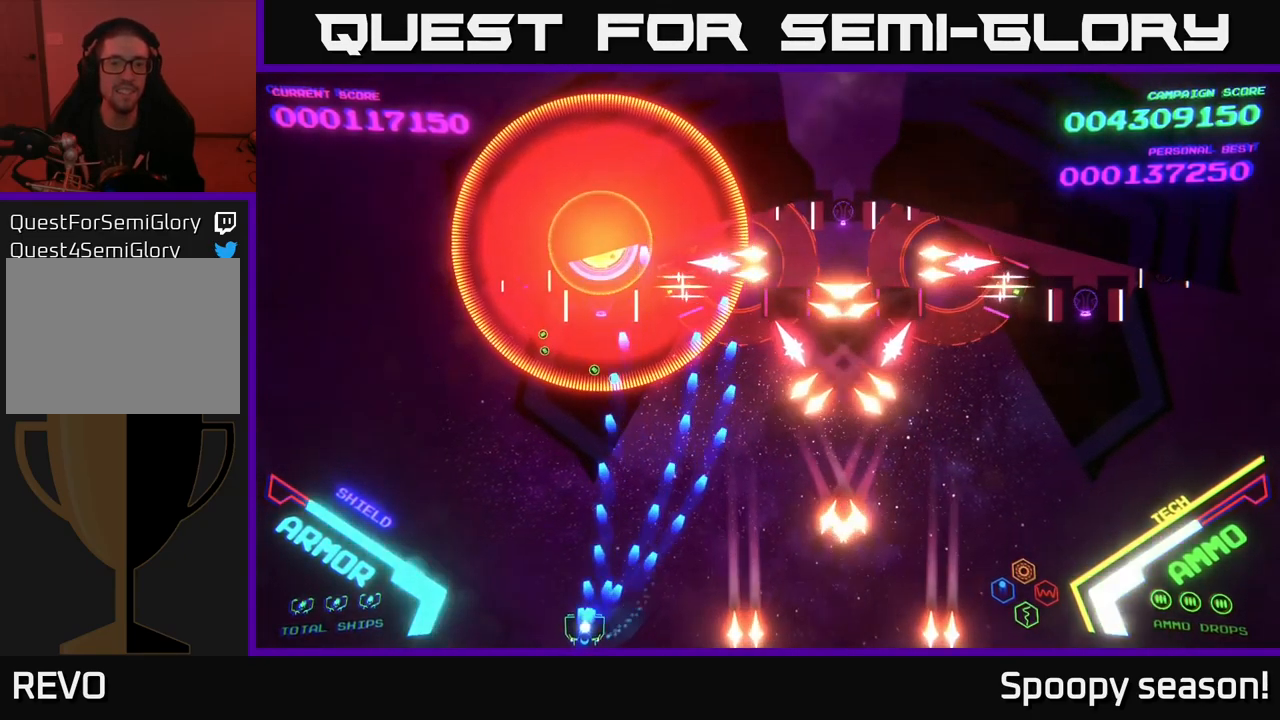
{"buttons": ["A"], "left_stick": "up-left", "right_stick": "center", "events": [[50, "left_stick", "up-left"], [150, "left_stick", "up"], [267, "left_stick", "right"], [350, "left_stick", "left"], [450, "left_stick", "up-left"]]}
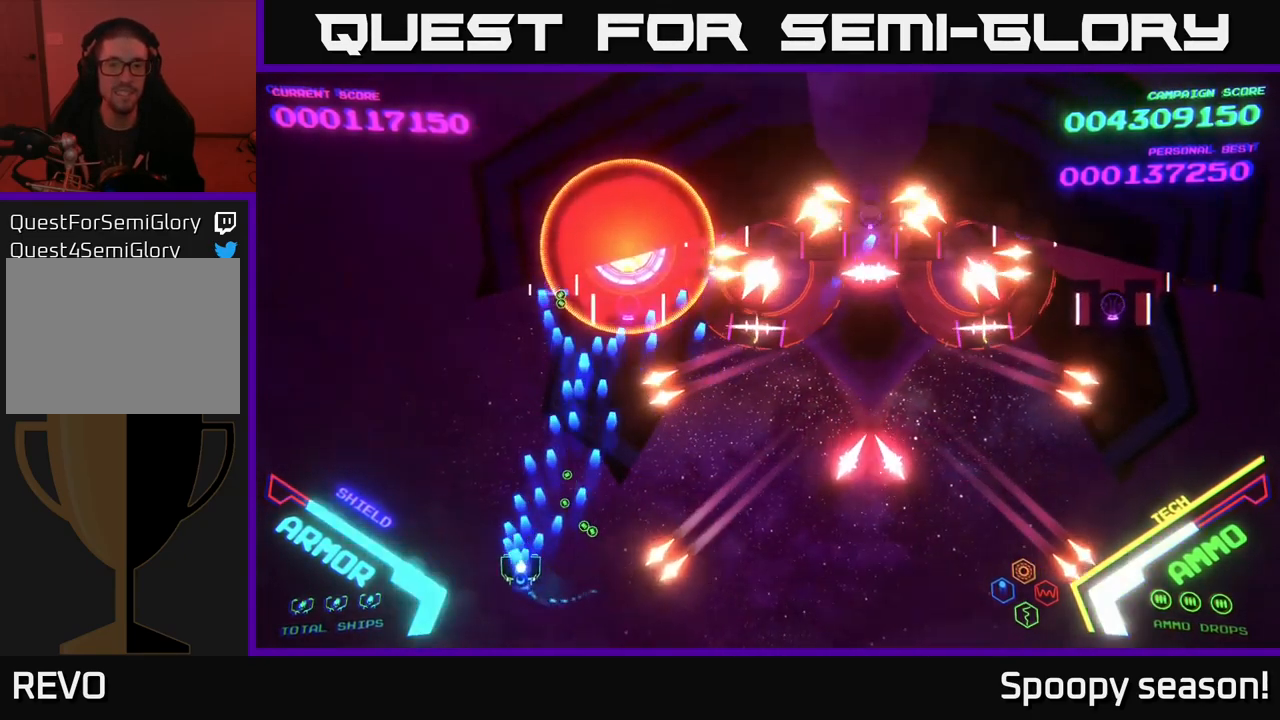
{"buttons": ["A"], "left_stick": "right", "right_stick": "center", "events": [[217, "left_stick", "down-left"], [317, "left_stick", "right"]]}
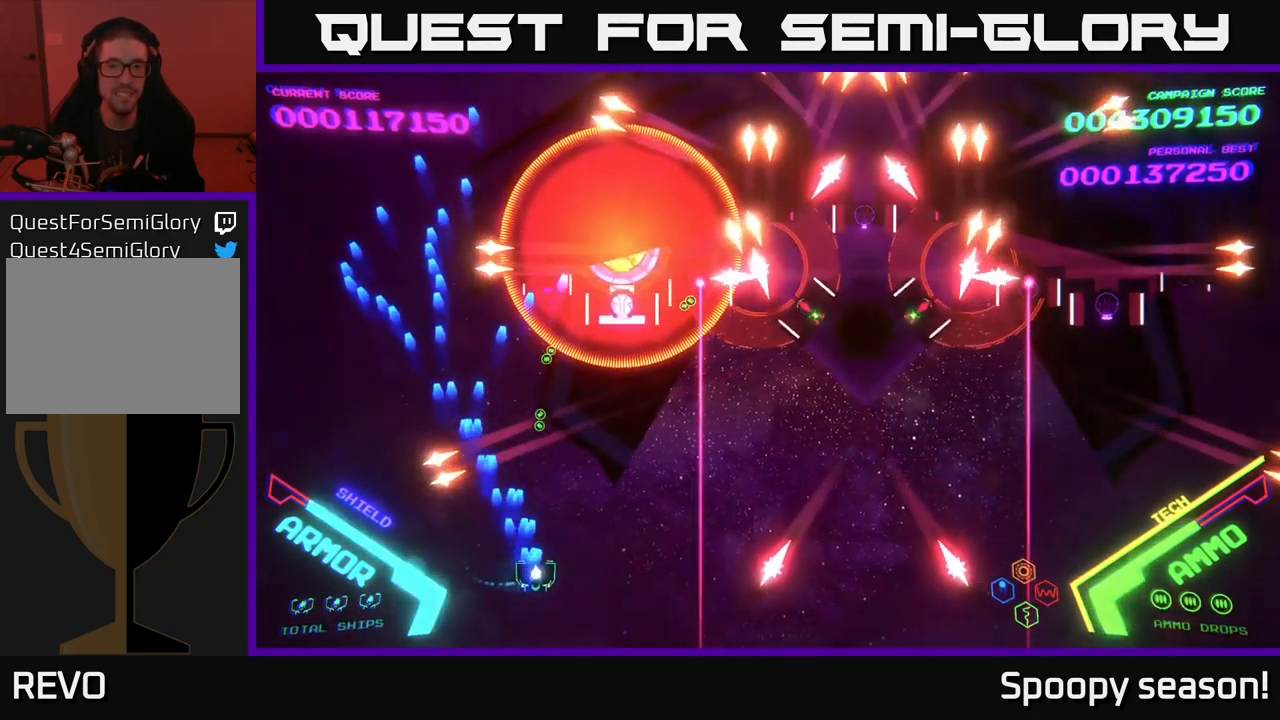
{"buttons": ["A"], "left_stick": "center", "right_stick": "center", "events": [[183, "left_stick", "center"], [233, "left_stick", "down-right"], [300, "left_stick", "right"], [500, "left_stick", "center"]]}
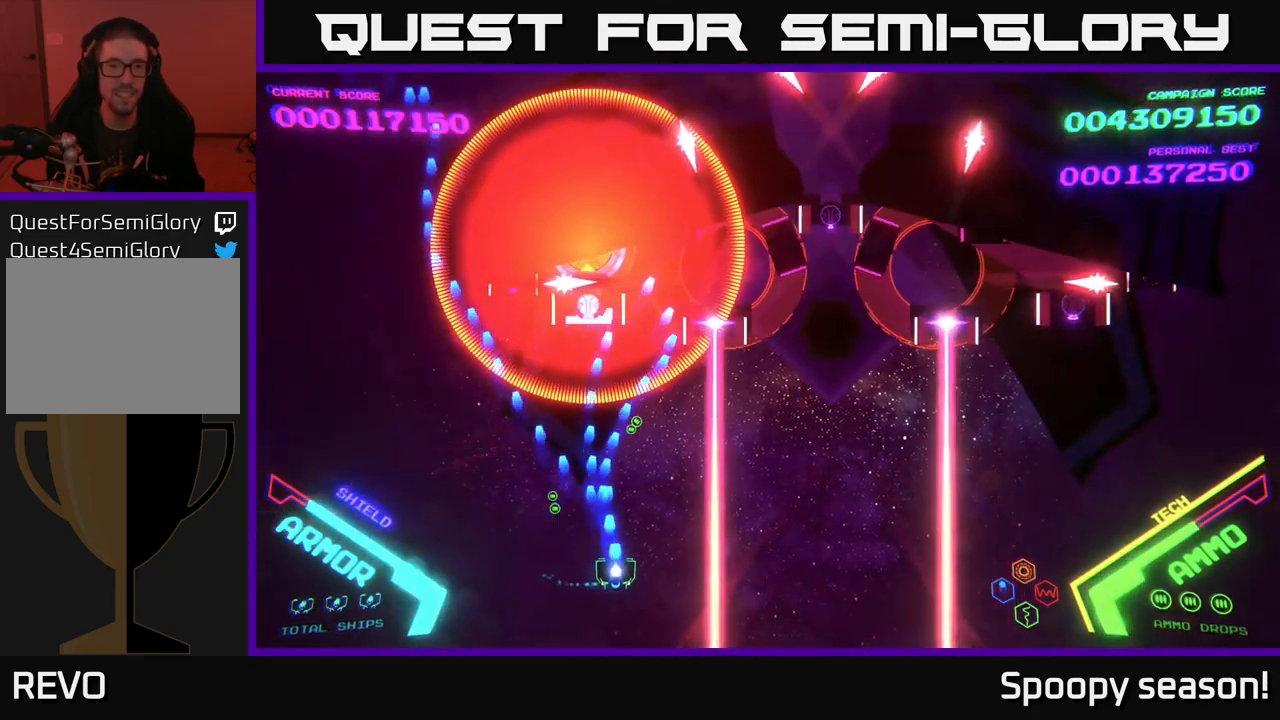
{"buttons": ["A"], "left_stick": "up-left", "right_stick": "center", "events": [[33, "left_stick", "down-left"], [217, "left_stick", "up-left"], [250, "A", "up"], [366, "A", "down"]]}
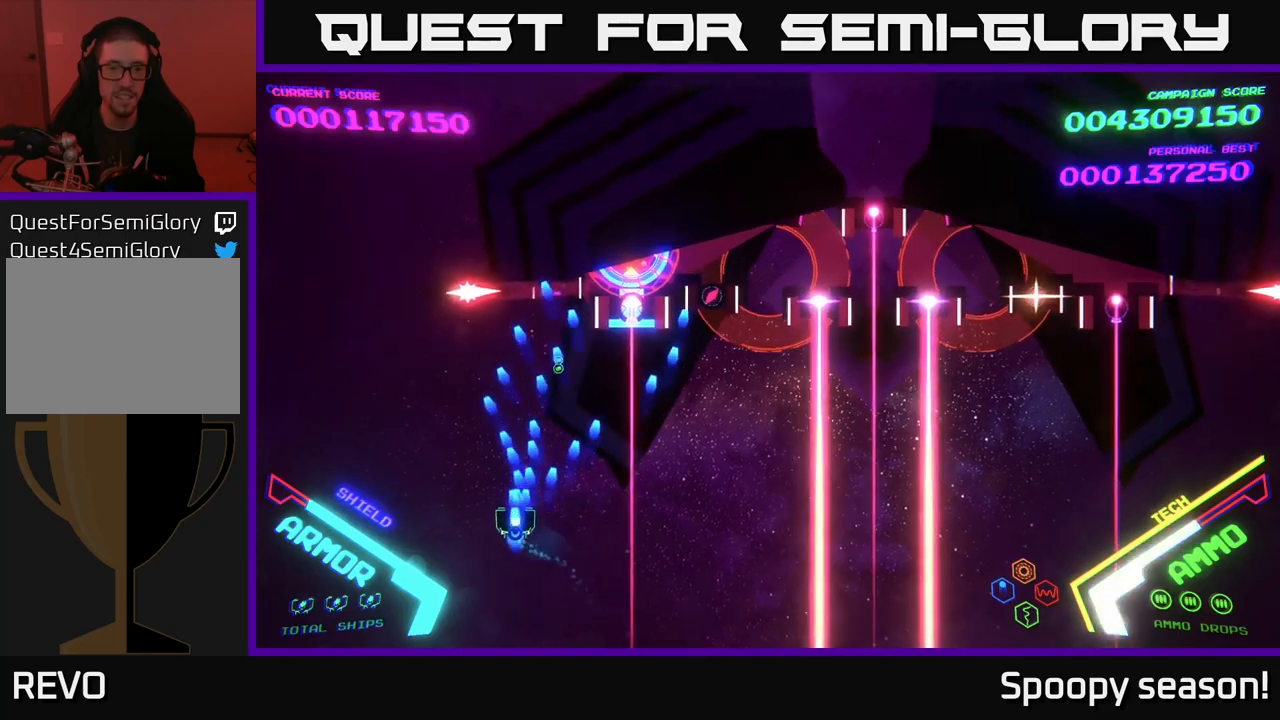
{"buttons": ["A"], "left_stick": "up", "right_stick": "center", "events": [[33, "left_stick", "up"], [267, "left_stick", "up-right"], [467, "left_stick", "up"]]}
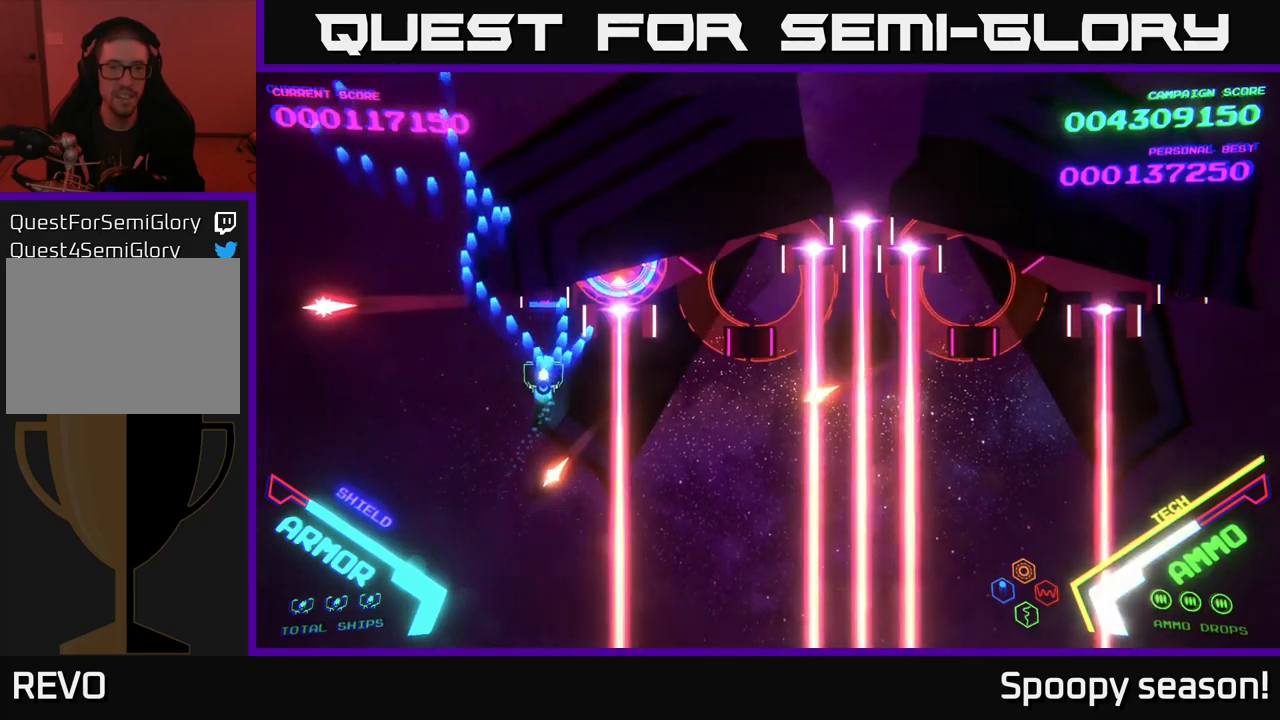
{"buttons": ["X"], "left_stick": "center", "right_stick": "center", "events": [[117, "left_stick", "up-right"], [267, "left_stick", "right"], [367, "A", "up"], [367, "X", "down"], [400, "left_stick", "center"], [417, "X", "up"], [467, "X", "down"]]}
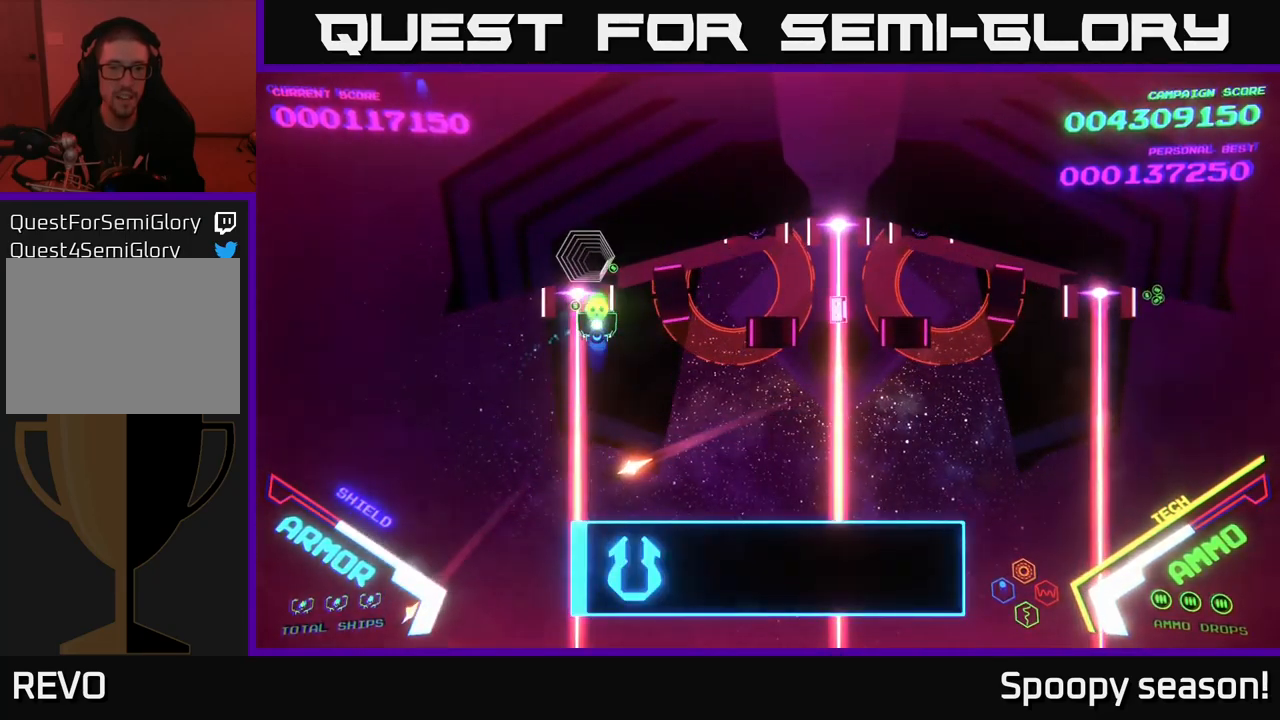
{"buttons": ["X"], "left_stick": "down-right", "right_stick": "center", "events": [[50, "X", "up"], [133, "X", "down"], [167, "X", "up"], [267, "X", "down"], [300, "X", "up"], [300, "left_stick", "up"], [367, "X", "down"], [450, "left_stick", "down-right"]]}
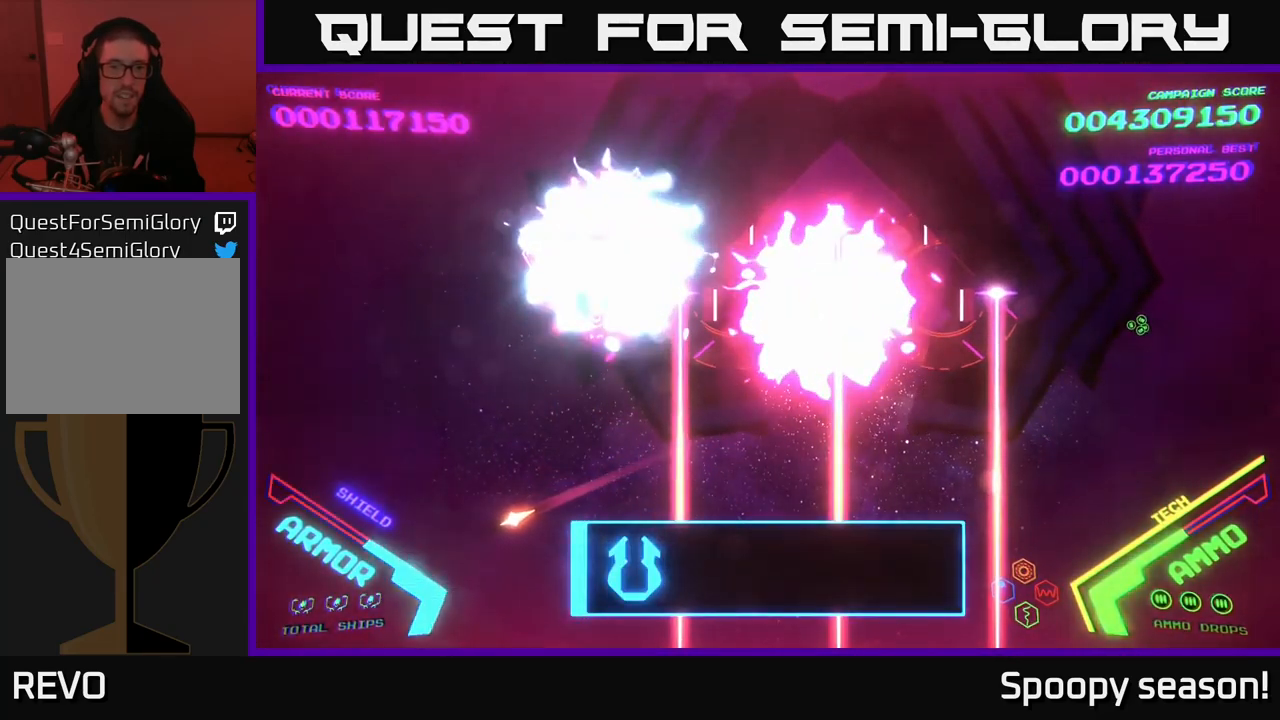
{"buttons": [], "left_stick": "down-left", "right_stick": "center", "events": [[33, "A", "down"], [33, "X", "up"], [67, "left_stick", "down"], [317, "A", "up"], [350, "left_stick", "down-left"]]}
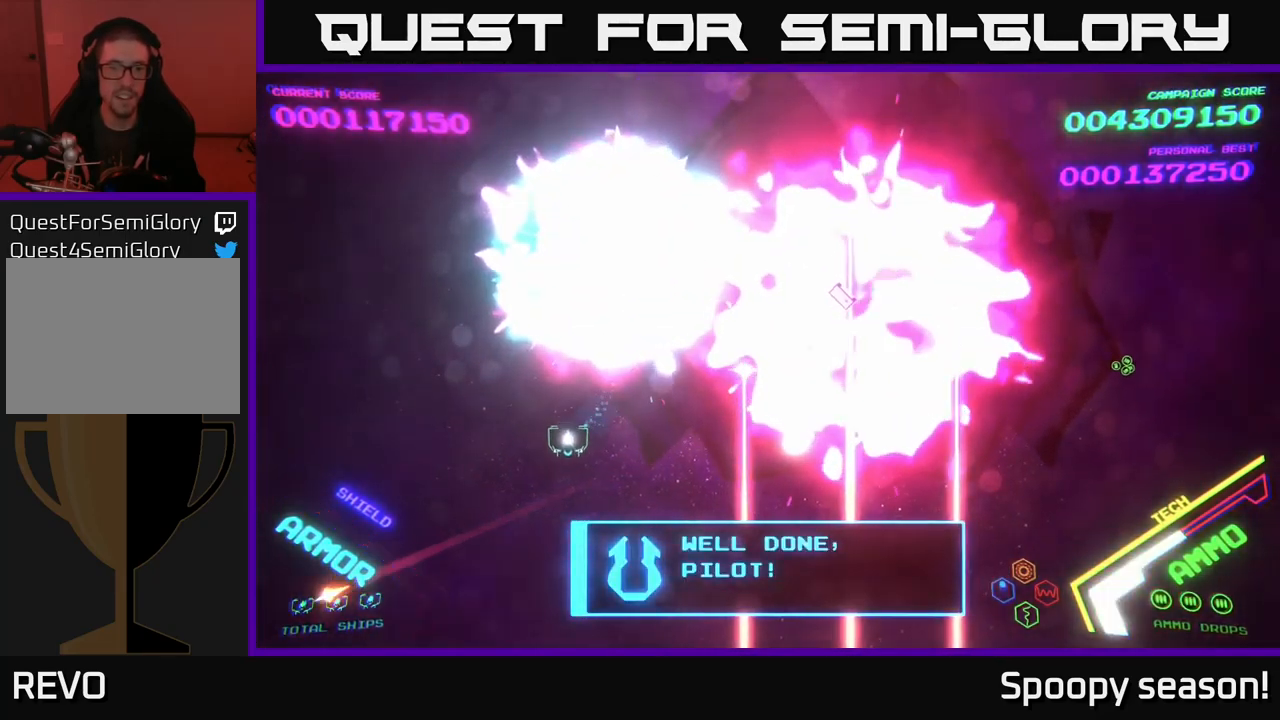
{"buttons": [], "left_stick": "right", "right_stick": "center", "events": [[100, "left_stick", "down"], [350, "left_stick", "center"], [467, "left_stick", "right"]]}
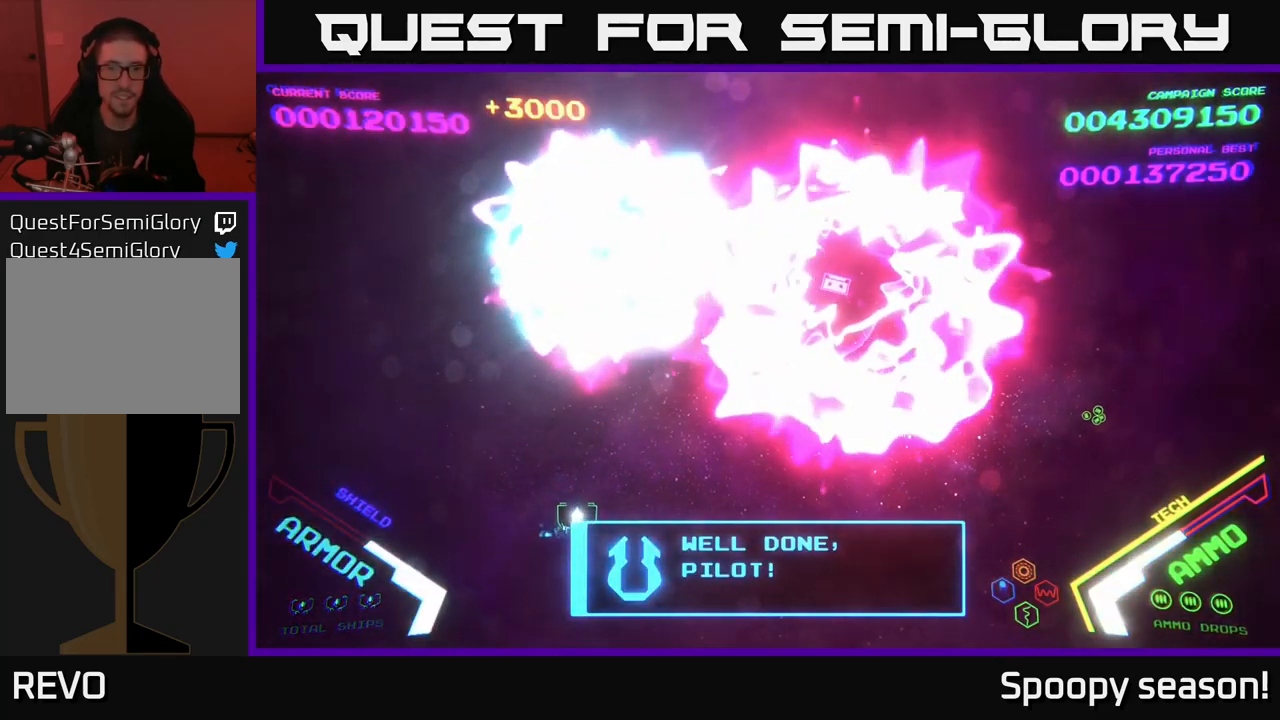
{"buttons": [], "left_stick": "right", "right_stick": "center", "events": []}
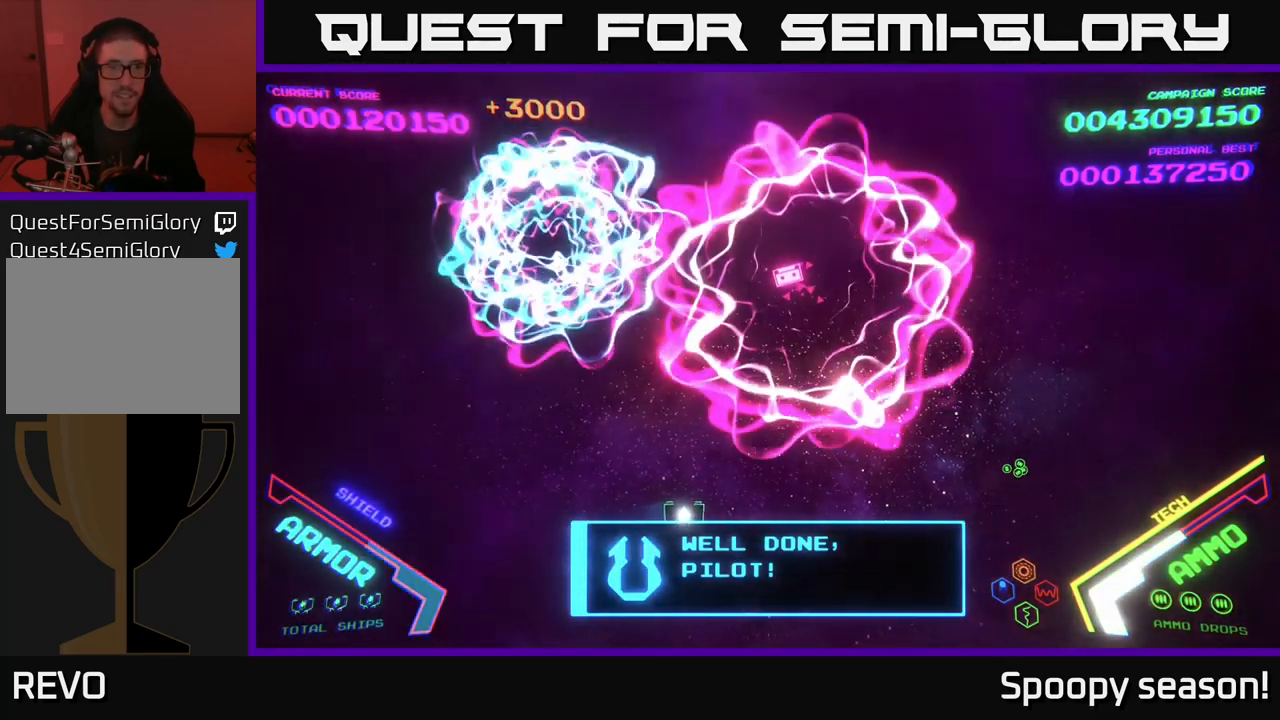
{"buttons": [], "left_stick": "right", "right_stick": "center", "events": []}
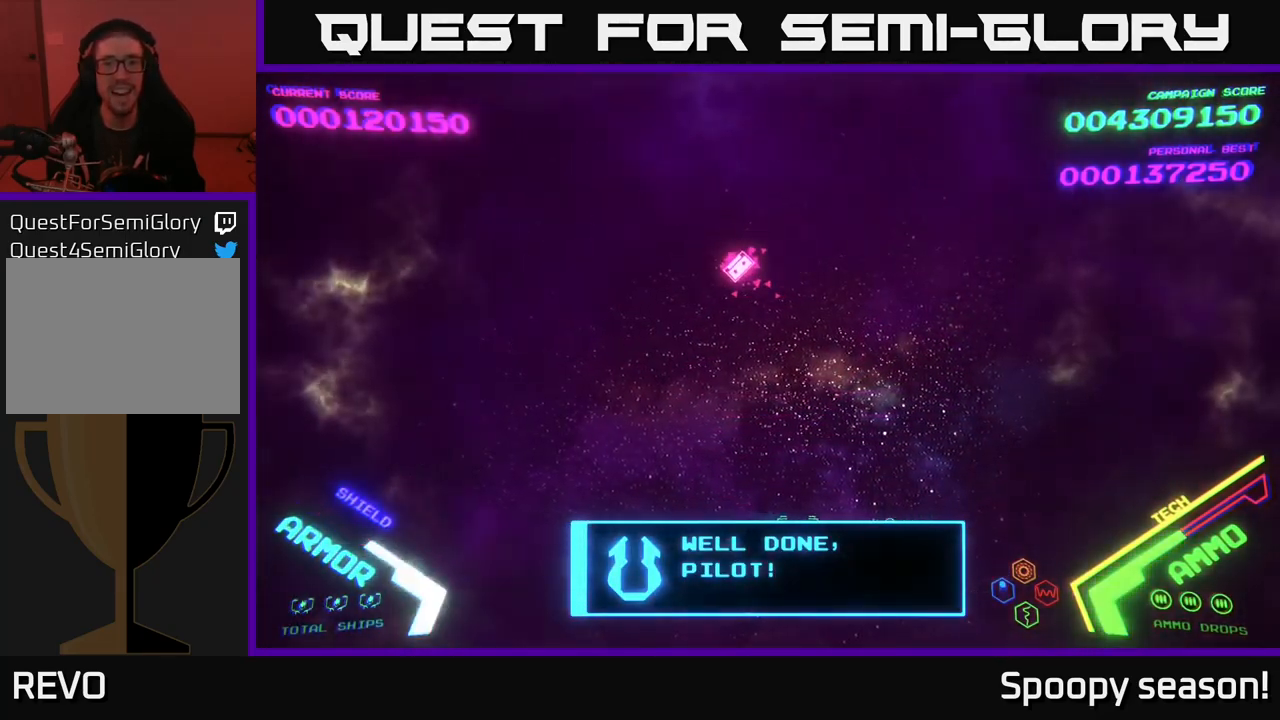
{"buttons": [], "left_stick": "up", "right_stick": "center", "events": [[233, "left_stick", "up-left"], [450, "left_stick", "up"]]}
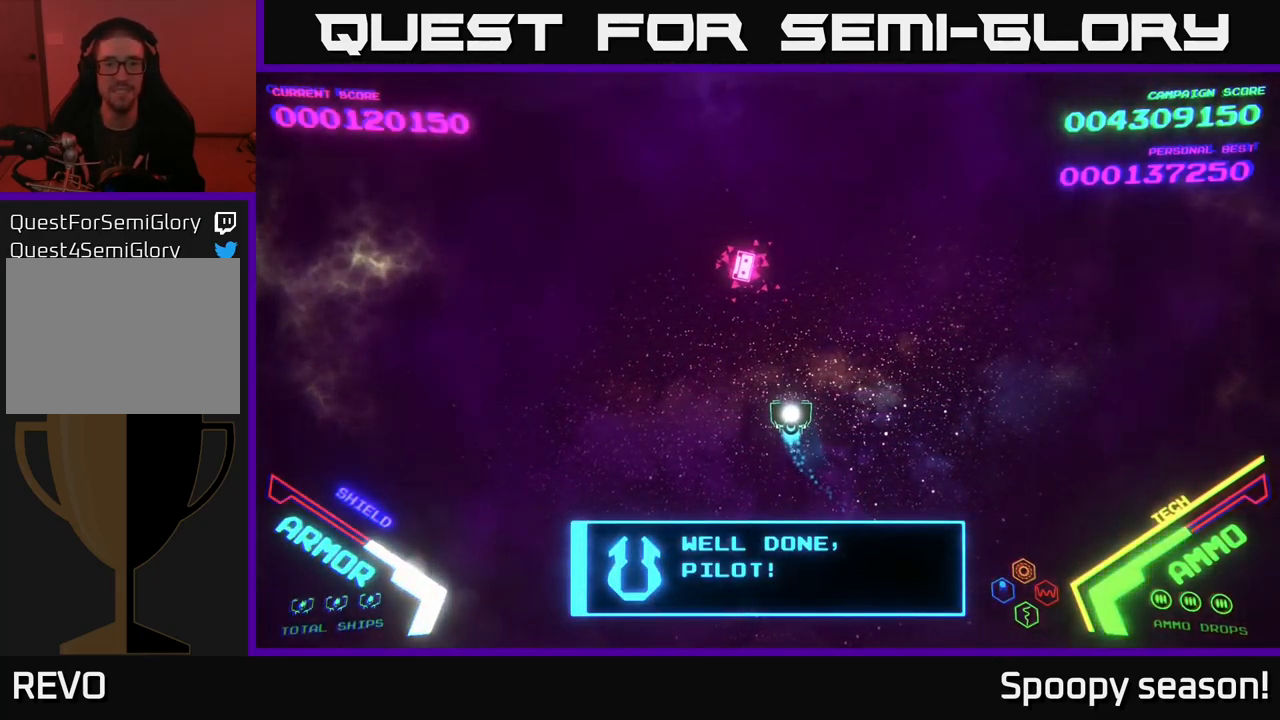
{"buttons": [], "left_stick": "up", "right_stick": "center", "events": [[217, "left_stick", "up-left"], [333, "left_stick", "up"]]}
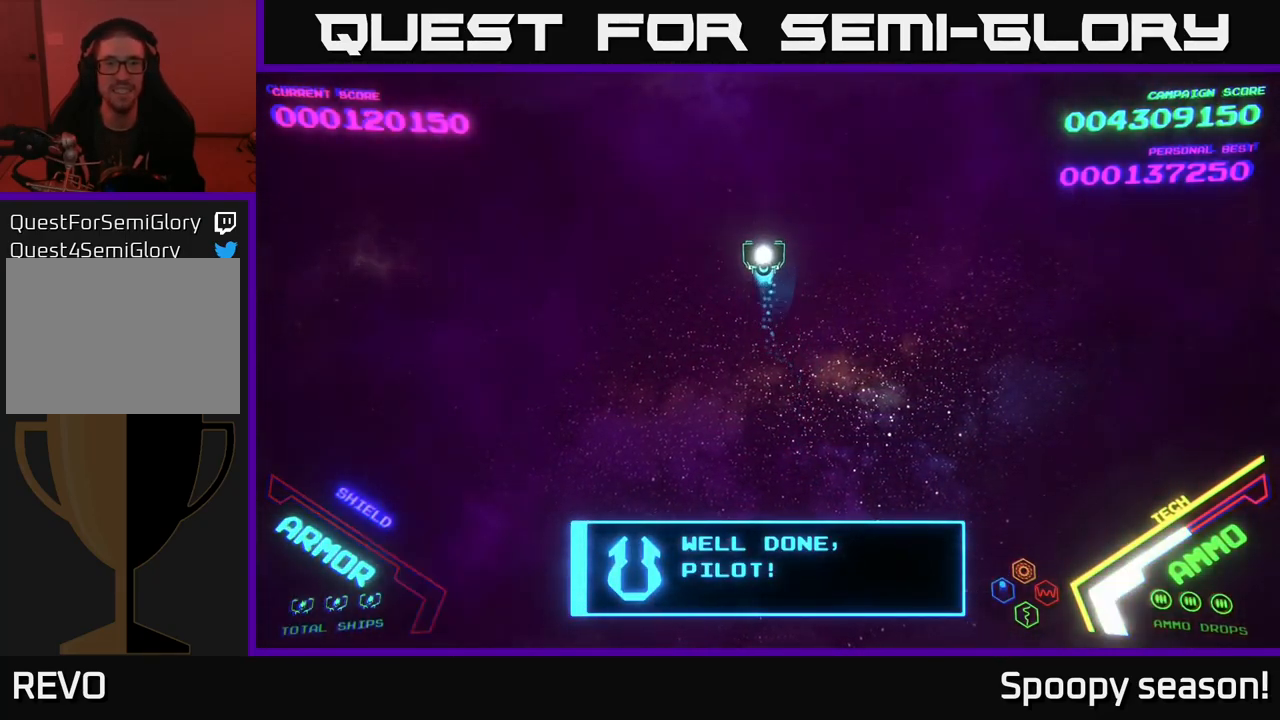
{"buttons": [], "left_stick": "down", "right_stick": "center", "events": [[100, "left_stick", "down-left"], [233, "left_stick", "down"]]}
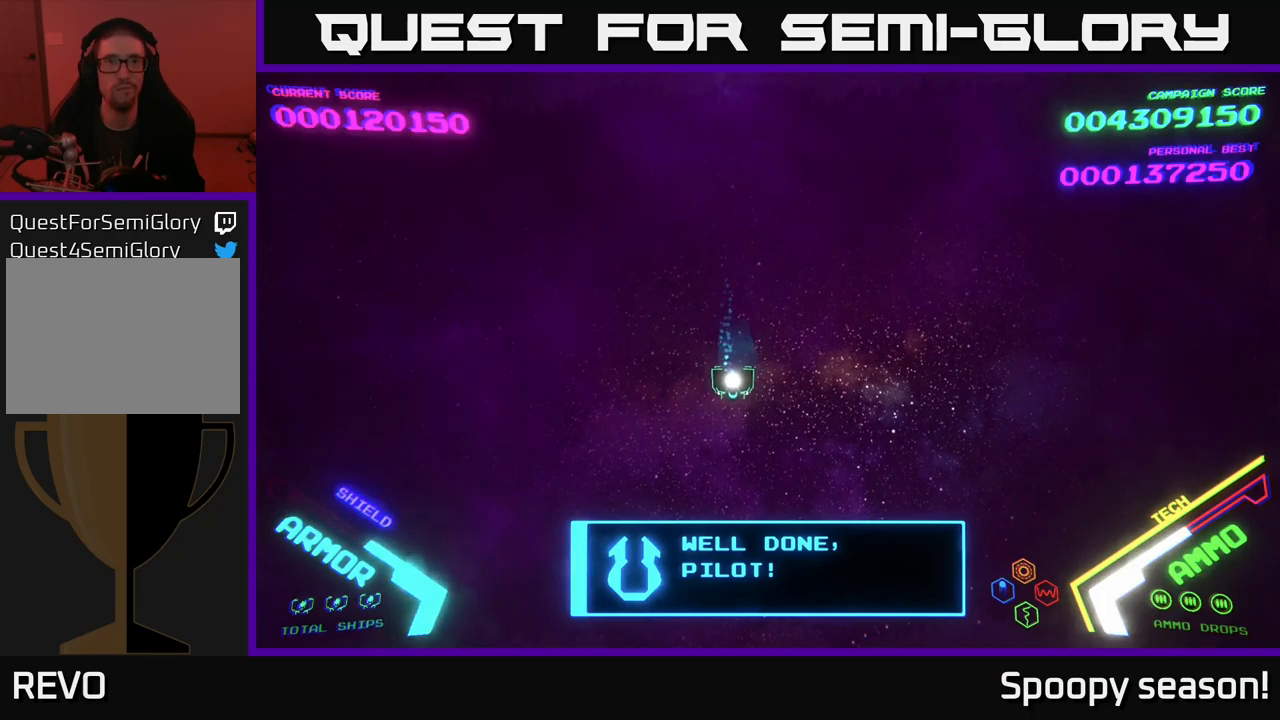
{"buttons": [], "left_stick": "center", "right_stick": "center", "events": [[84, "left_stick", "down-right"], [267, "left_stick", "down"], [467, "left_stick", "center"]]}
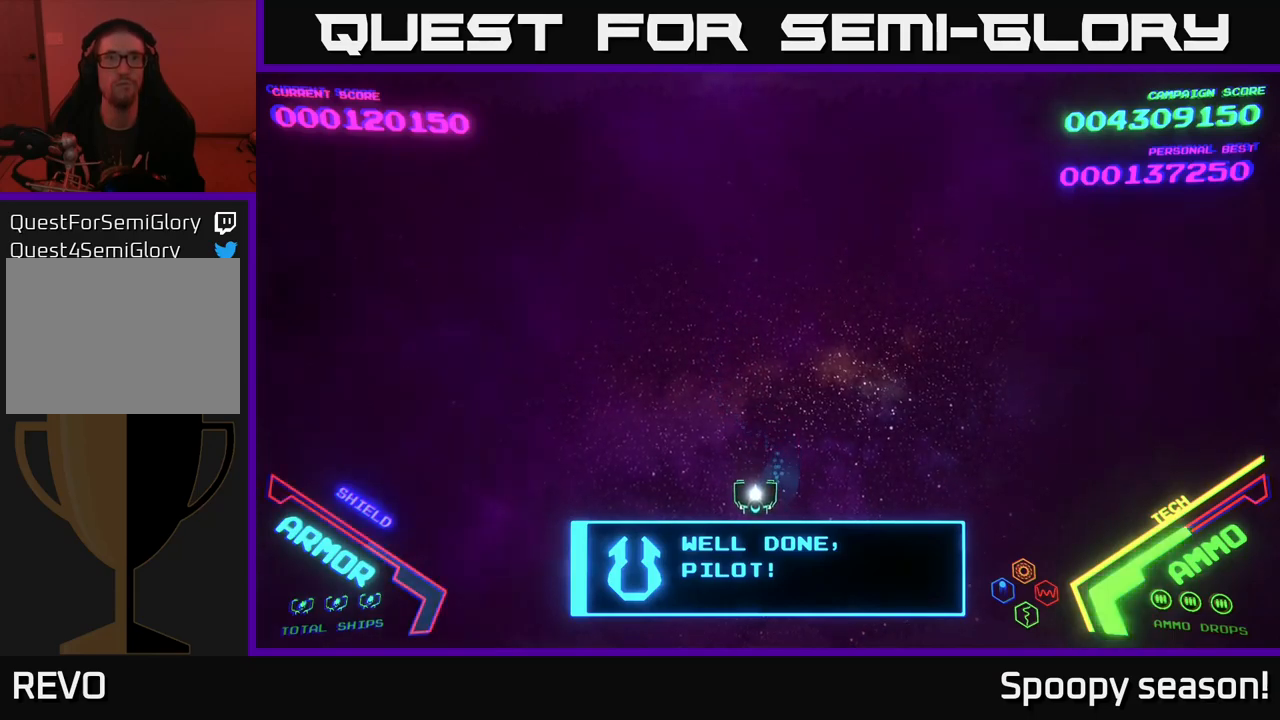
{"buttons": [], "left_stick": "down-right", "right_stick": "center", "events": [[434, "left_stick", "down-right"]]}
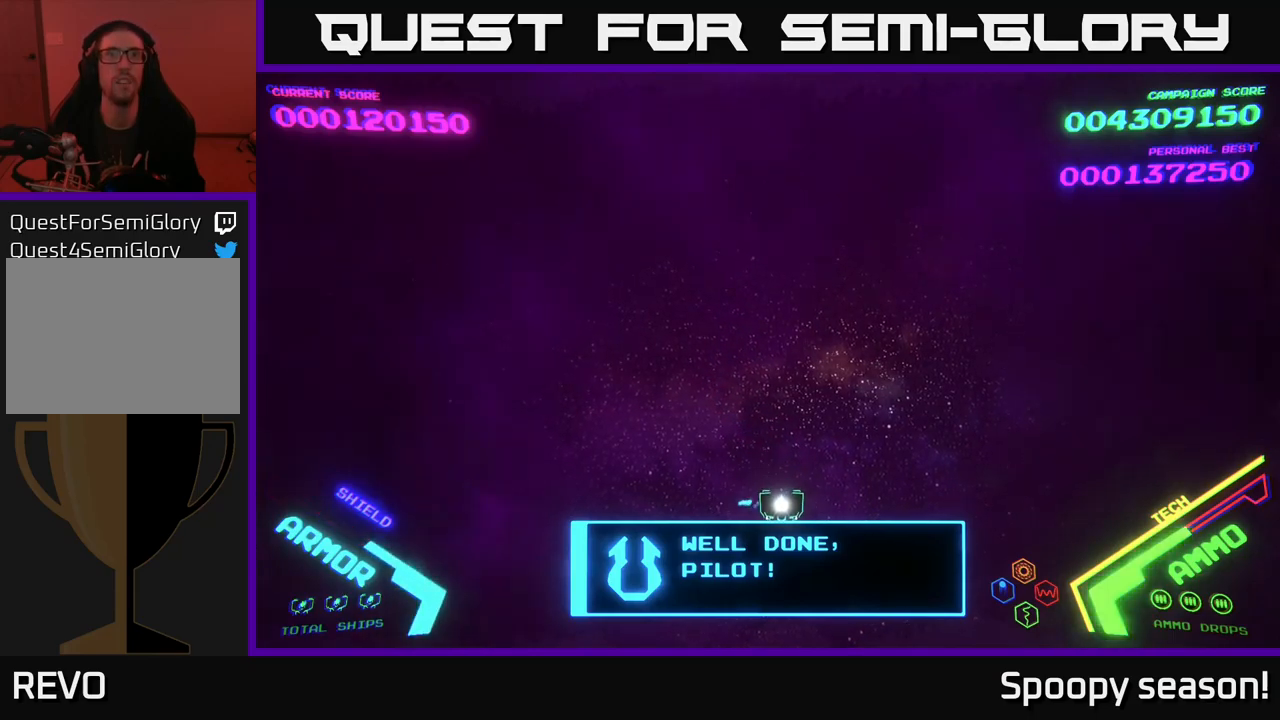
{"buttons": [], "left_stick": "center", "right_stick": "center", "events": [[117, "left_stick", "up-left"], [300, "left_stick", "center"]]}
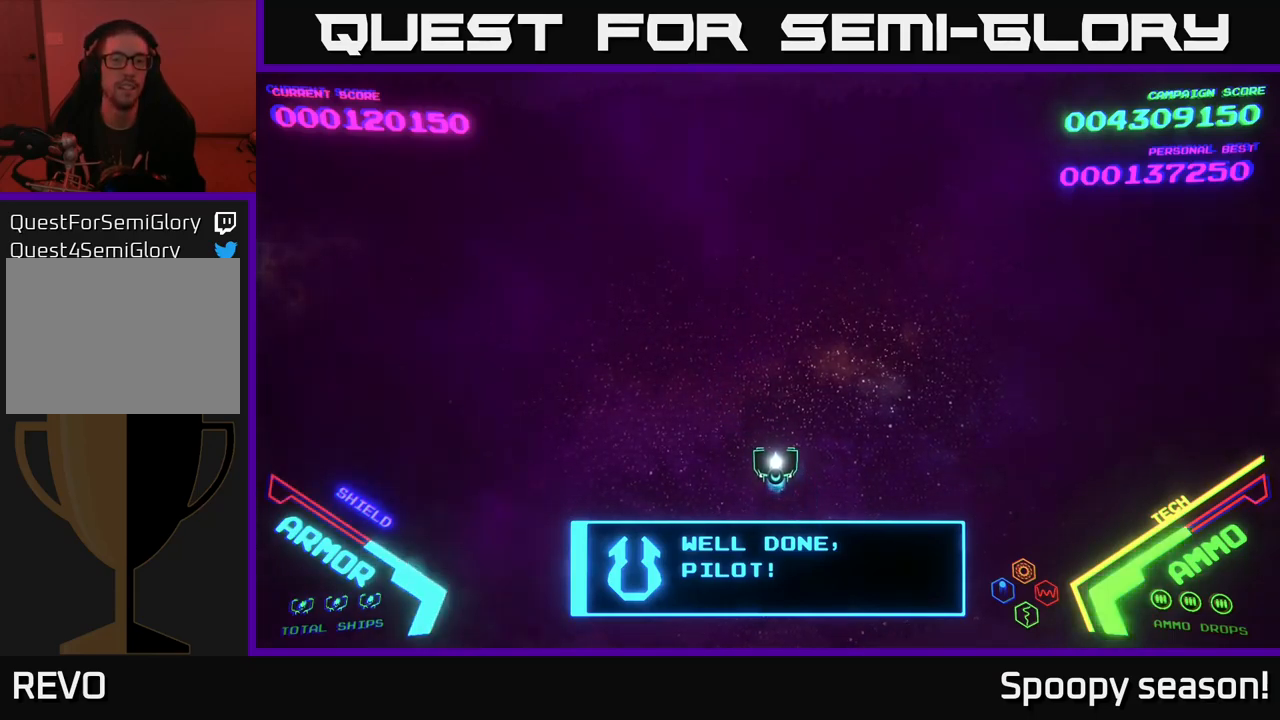
{"buttons": [], "left_stick": "center", "right_stick": "center", "events": [[117, "left_stick", "down"], [284, "left_stick", "center"]]}